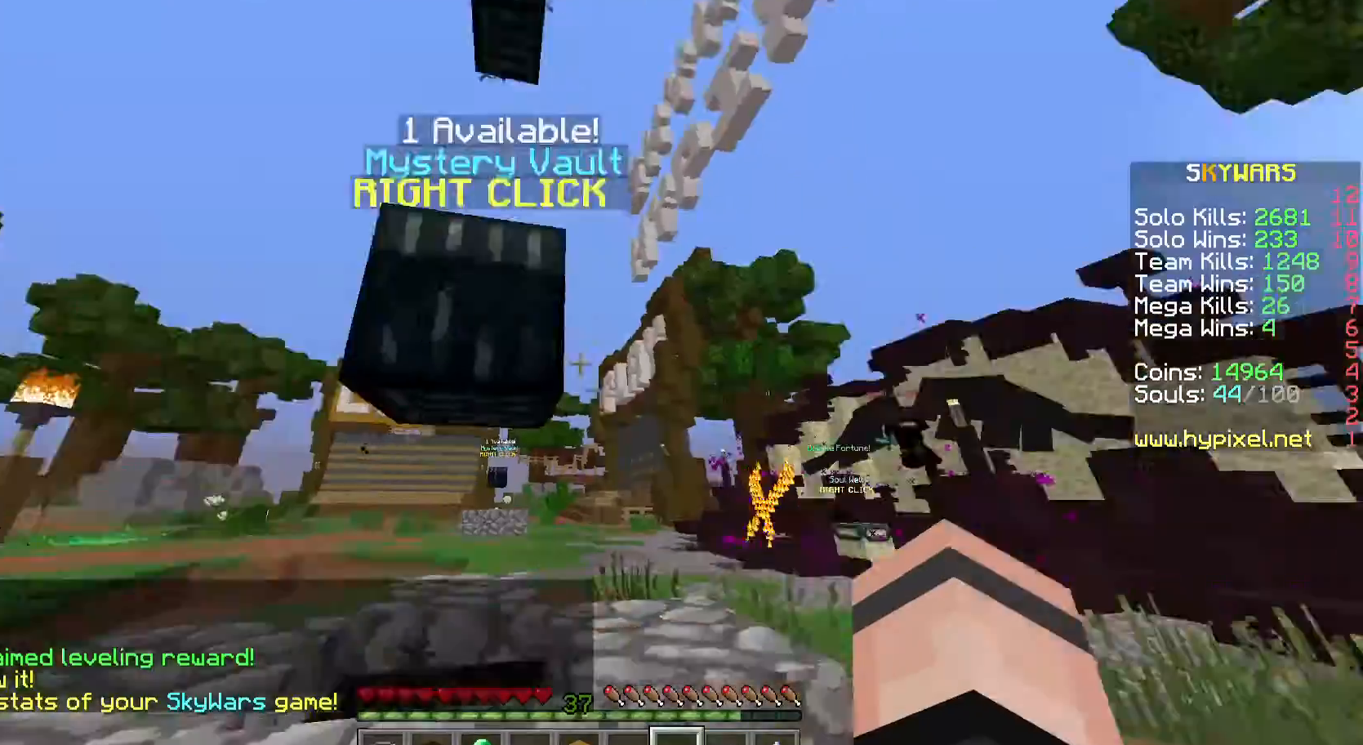
Gameplay with keyboard and mouse; each line is a JSON object with the keys and mouse buttons held at the frame after it. "events" lists presses ("down") and releases ("up") of "a", "d", "s", "w", "mouse_left" and "mouse_right" between this image and that frame as [ms after this image, input, new state], when the widget could be followed in between. "mouse_left", "mouse_right" = the "left", "right" buttons of the "mouse" list. No other keys are recorded. Fast repeated clicks can show as one long hold. Mouse movement is not recorded.
{"keys": ["w"], "mouse": [], "events": [[33, "w", "down"], [67, "d", "up"], [233, "mouse_left", "down"], [333, "mouse_left", "up"]]}
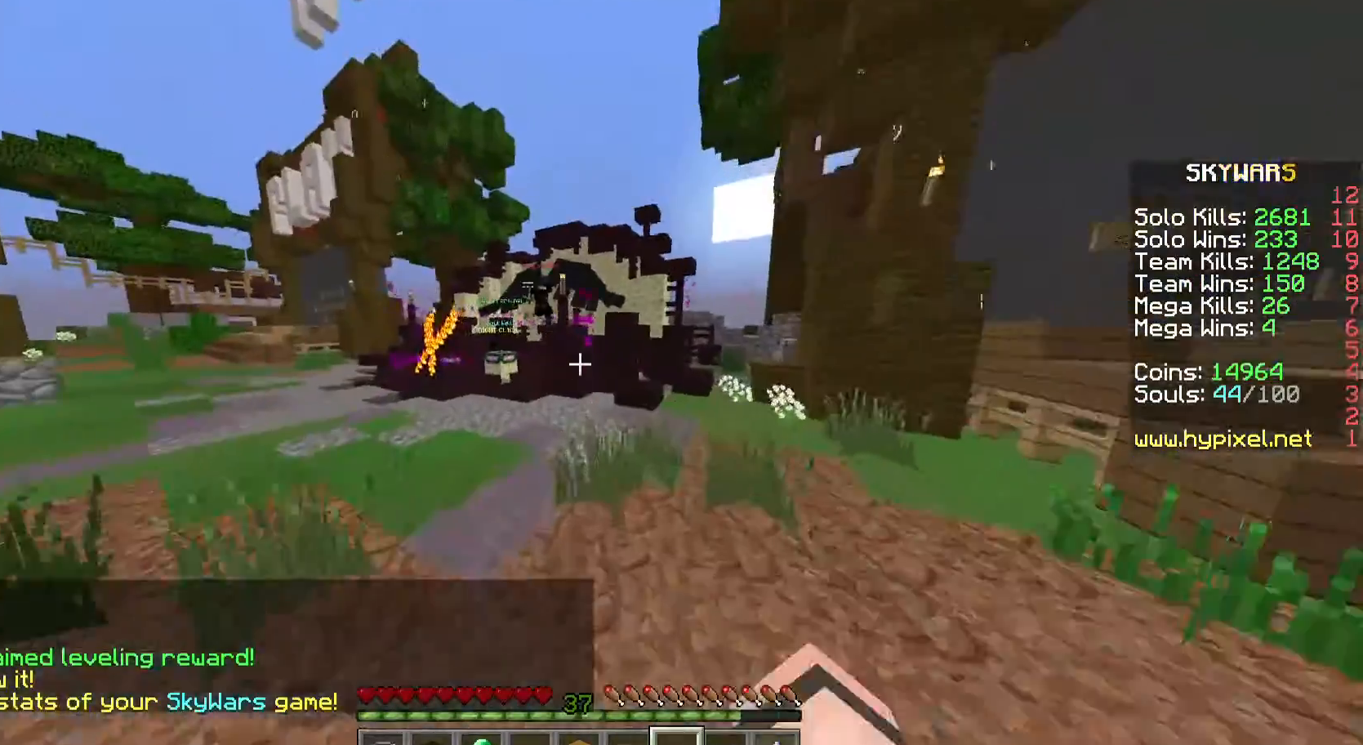
{"keys": ["a", "w"], "mouse": [], "events": [[300, "a", "down"]]}
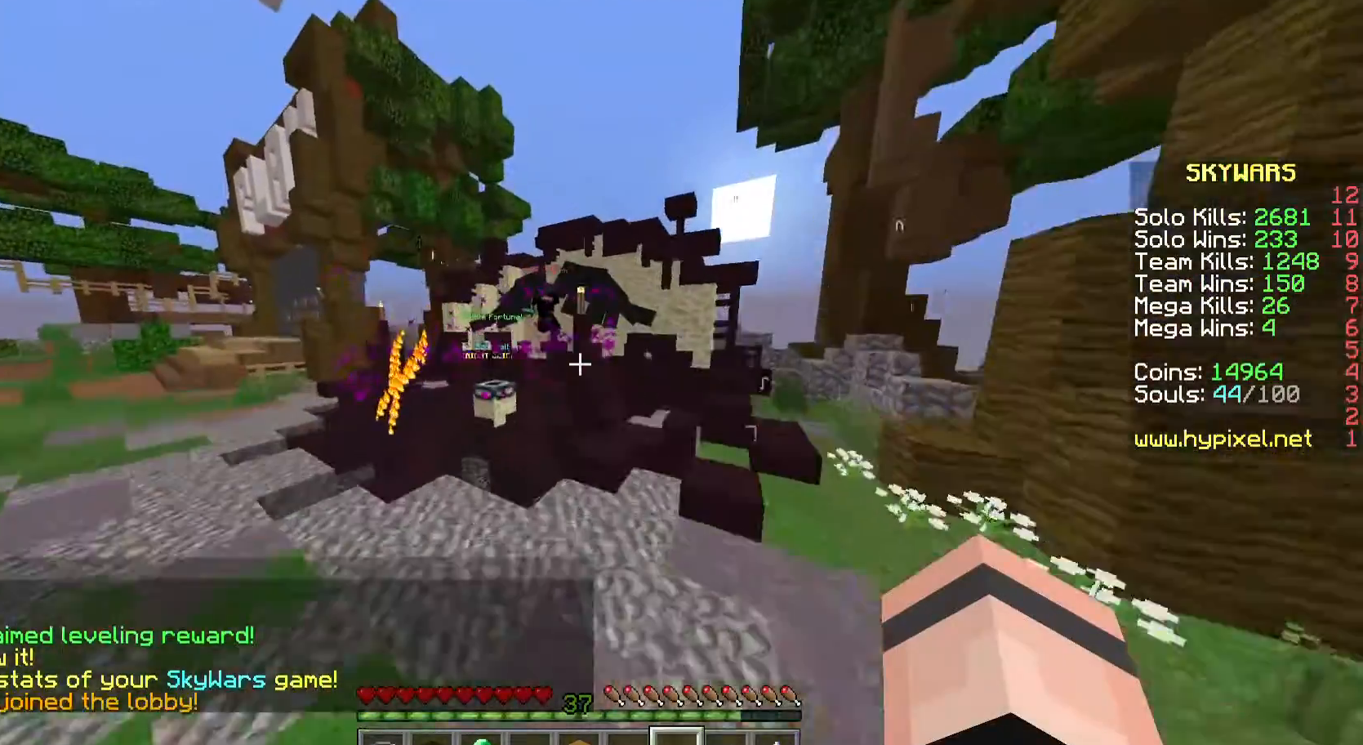
{"keys": ["a", "w"], "mouse": [], "events": [[100, "w", "up"], [267, "w", "down"]]}
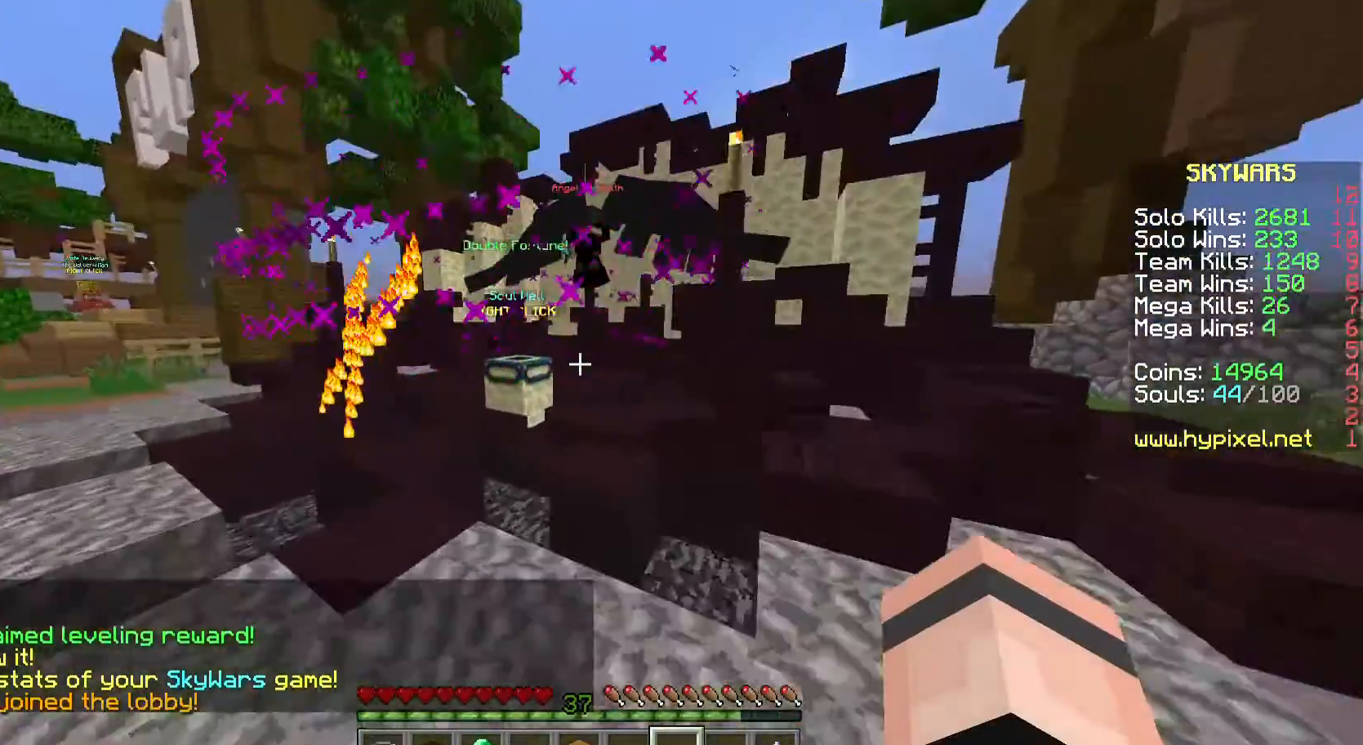
{"keys": ["w"], "mouse": [], "events": [[167, "a", "up"], [267, "a", "down"], [500, "a", "up"]]}